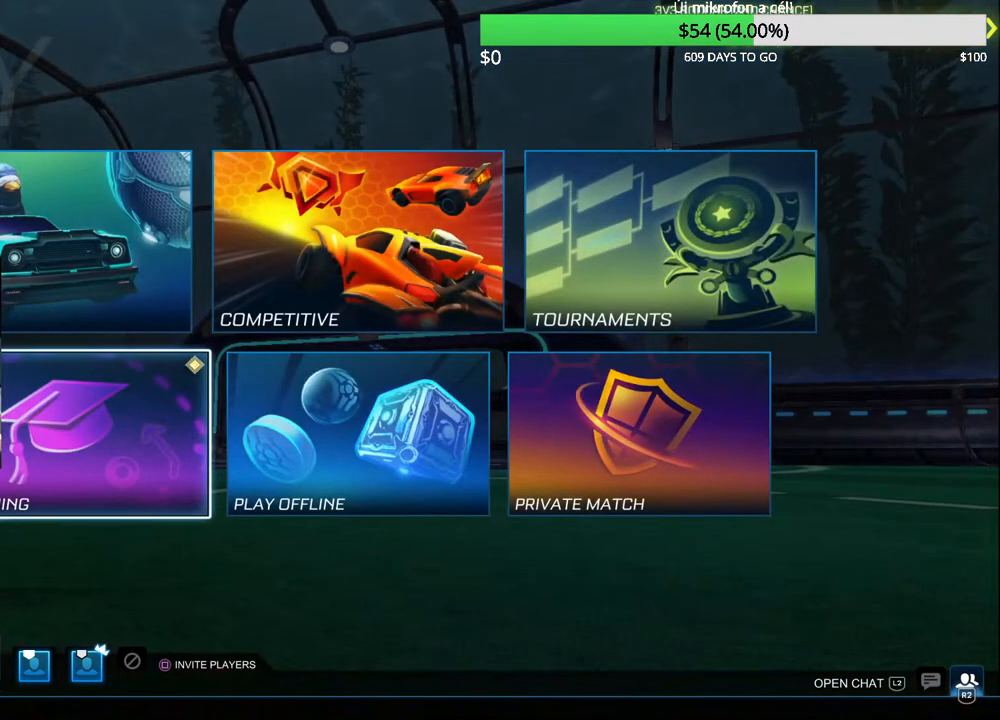
Gameplay with a controller (PlayStation layout); each line is a JSON object with the inputs held at the frame after it. "events" lists button and stick changes between this image and that frame as [ms after this image, input, new state], when the widget could be followed in between.
{"buttons": [], "left_stick": "center", "right_stick": "center", "events": []}
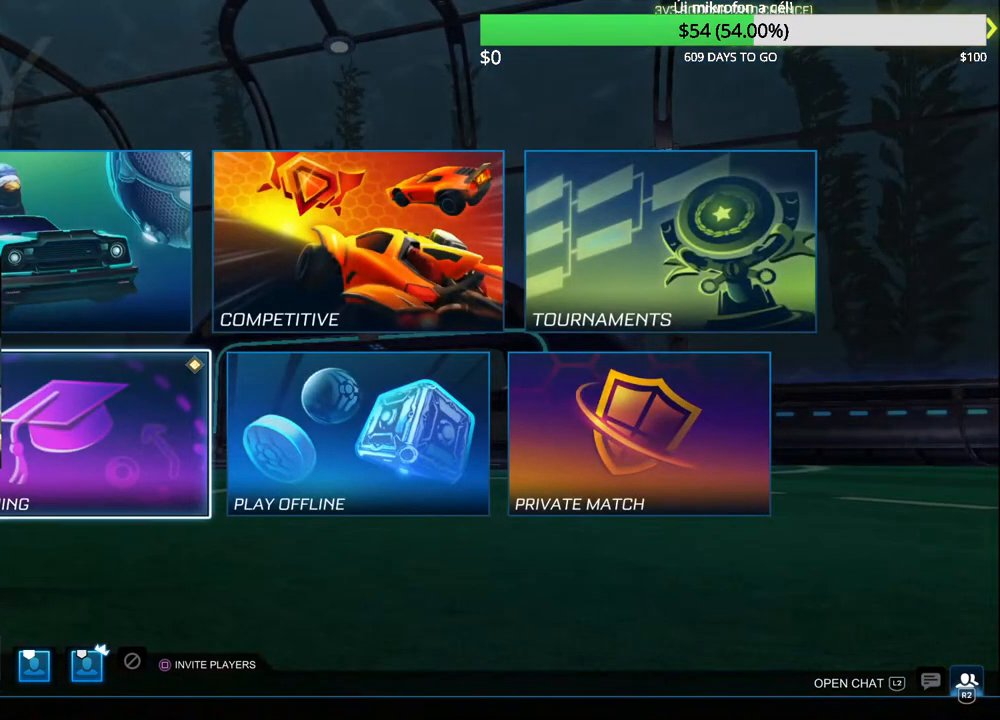
{"buttons": [], "left_stick": "center", "right_stick": "center", "events": [[283, "CROSS", "down"], [383, "CROSS", "up"]]}
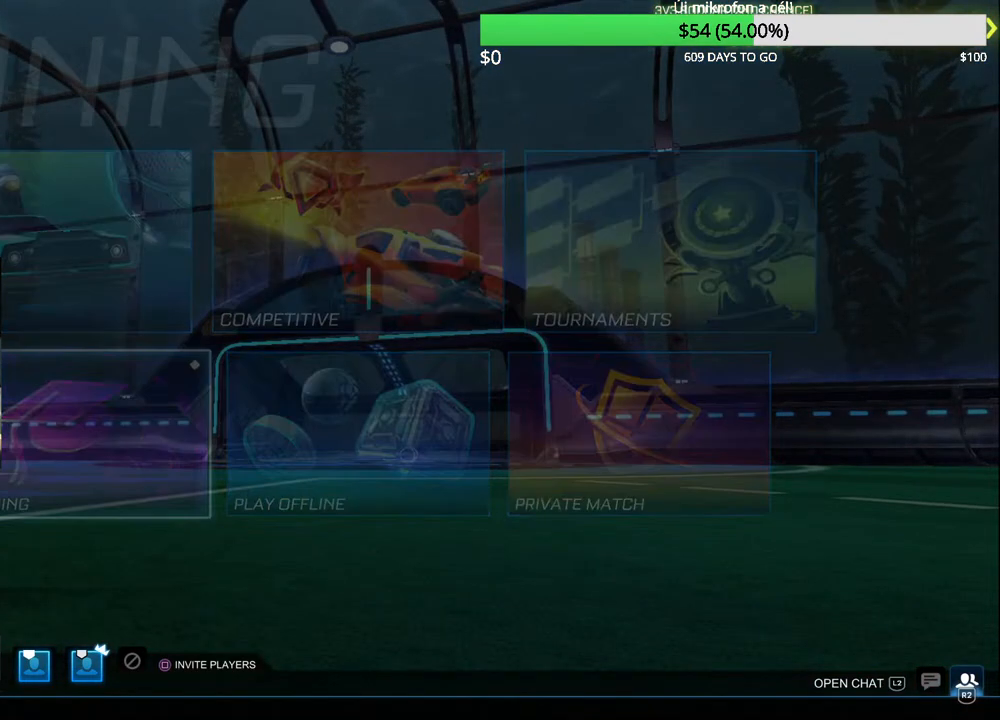
{"buttons": [], "left_stick": "center", "right_stick": "center", "events": []}
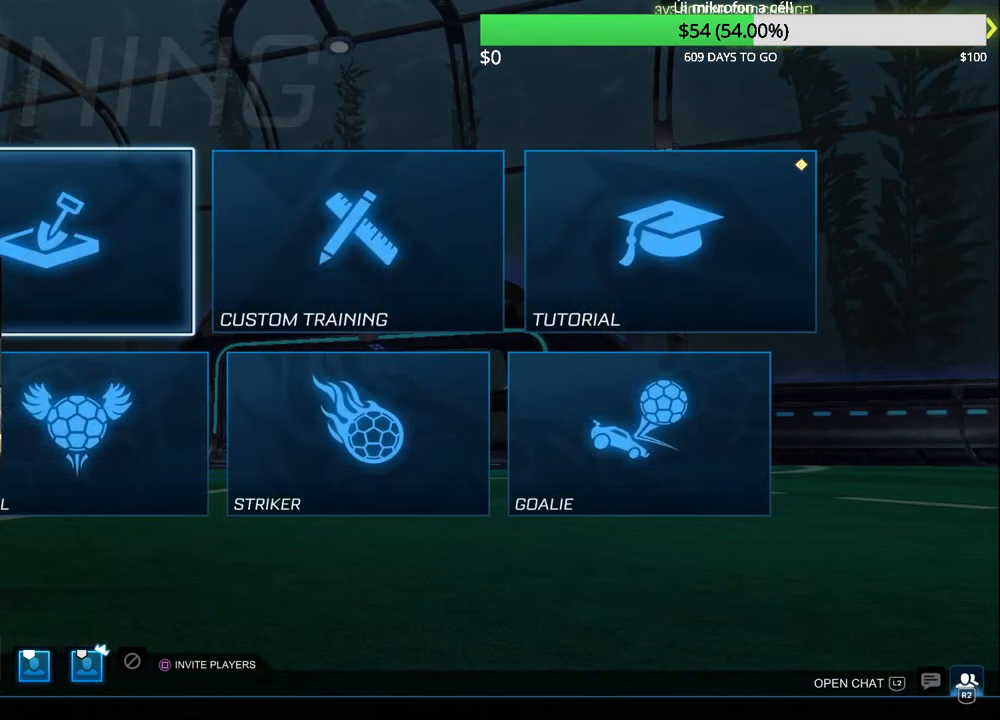
{"buttons": ["CROSS"], "left_stick": "center", "right_stick": "center", "events": [[50, "CROSS", "down"], [117, "CROSS", "up"], [467, "CROSS", "down"]]}
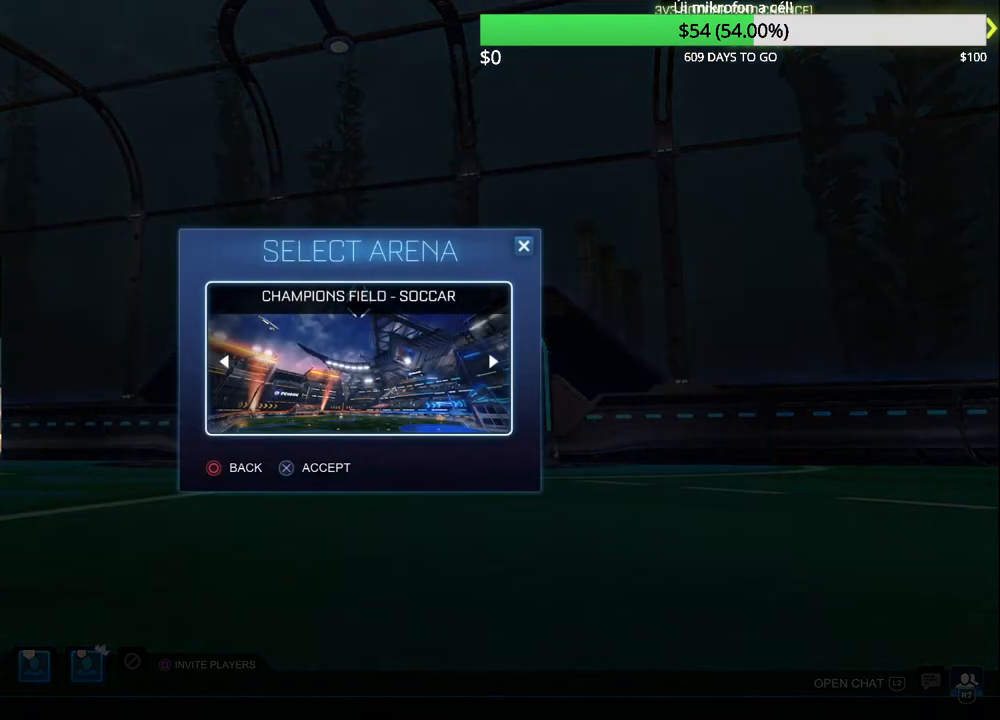
{"buttons": [], "left_stick": "center", "right_stick": "center", "events": [[67, "CROSS", "up"]]}
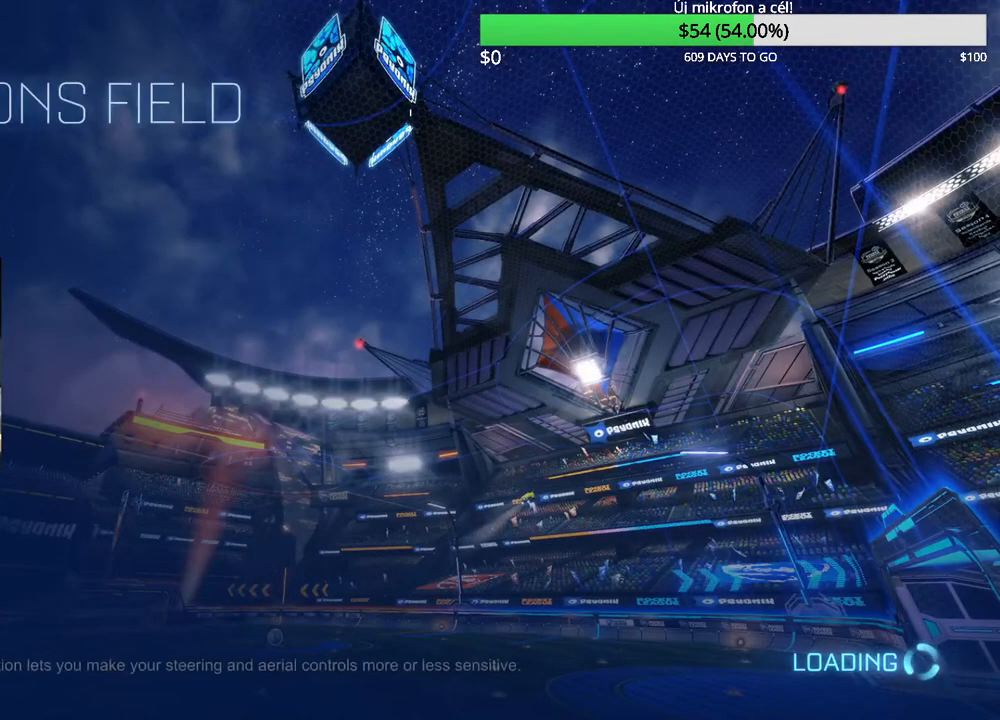
{"buttons": ["R2"], "left_stick": "left", "right_stick": "center", "events": [[433, "R2", "down"], [483, "left_stick", "left"]]}
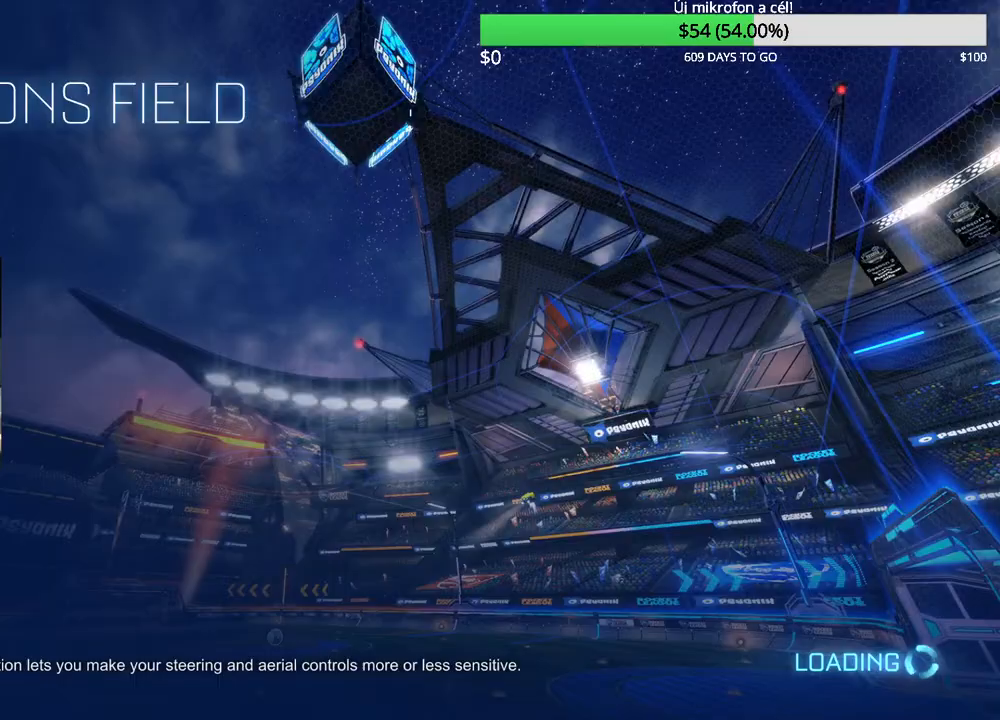
{"buttons": ["CIRCLE", "R2"], "left_stick": "left", "right_stick": "center", "events": [[100, "CIRCLE", "down"], [117, "left_stick", "center"], [167, "CIRCLE", "up"], [200, "left_stick", "left"], [250, "CIRCLE", "down"], [317, "left_stick", "center"], [350, "CIRCLE", "up"], [417, "left_stick", "left"], [433, "CIRCLE", "down"]]}
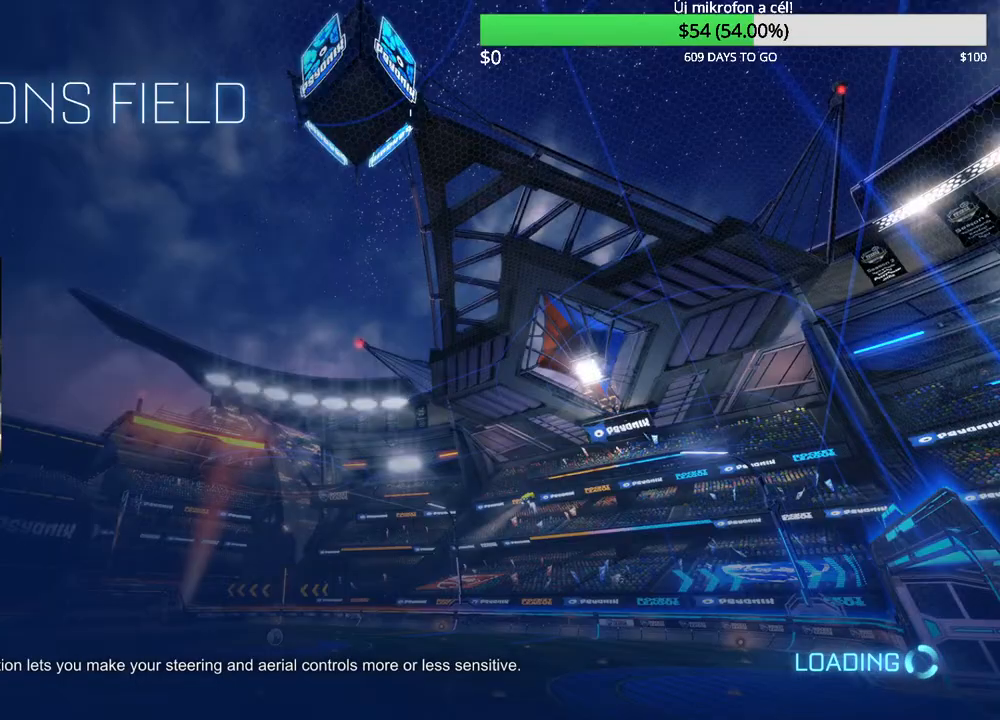
{"buttons": ["R2"], "left_stick": "center", "right_stick": "center", "events": [[17, "CIRCLE", "up"], [33, "left_stick", "center"], [133, "R2", "up"], [250, "left_stick", "left"], [400, "left_stick", "center"], [483, "R2", "down"]]}
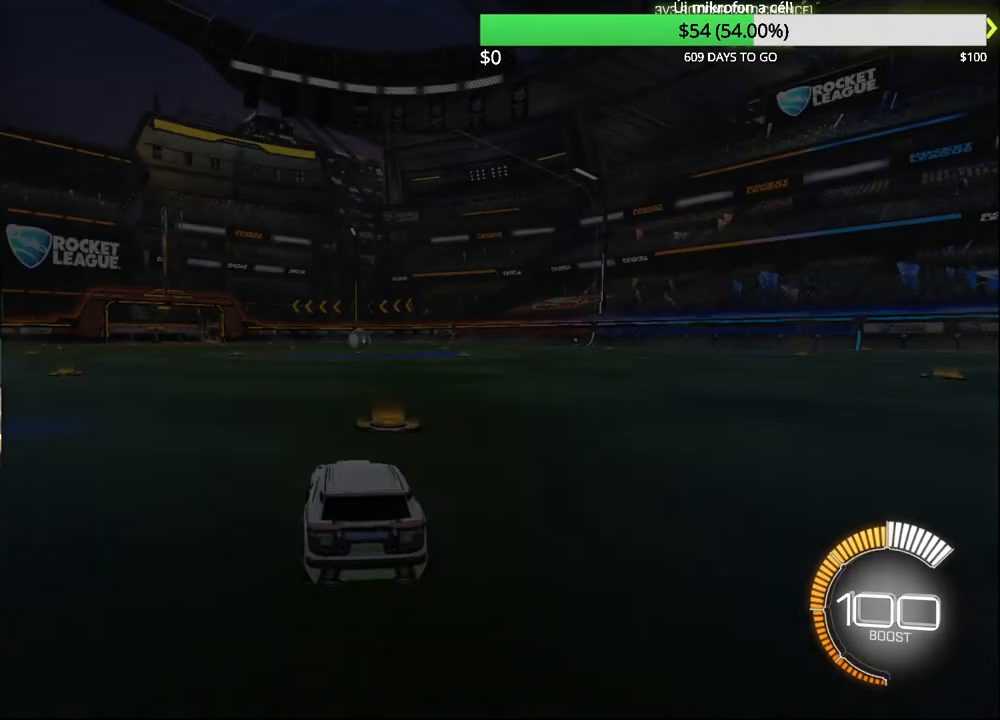
{"buttons": ["CIRCLE", "R2"], "left_stick": "left", "right_stick": "center", "events": [[67, "left_stick", "left"], [83, "CIRCLE", "down"]]}
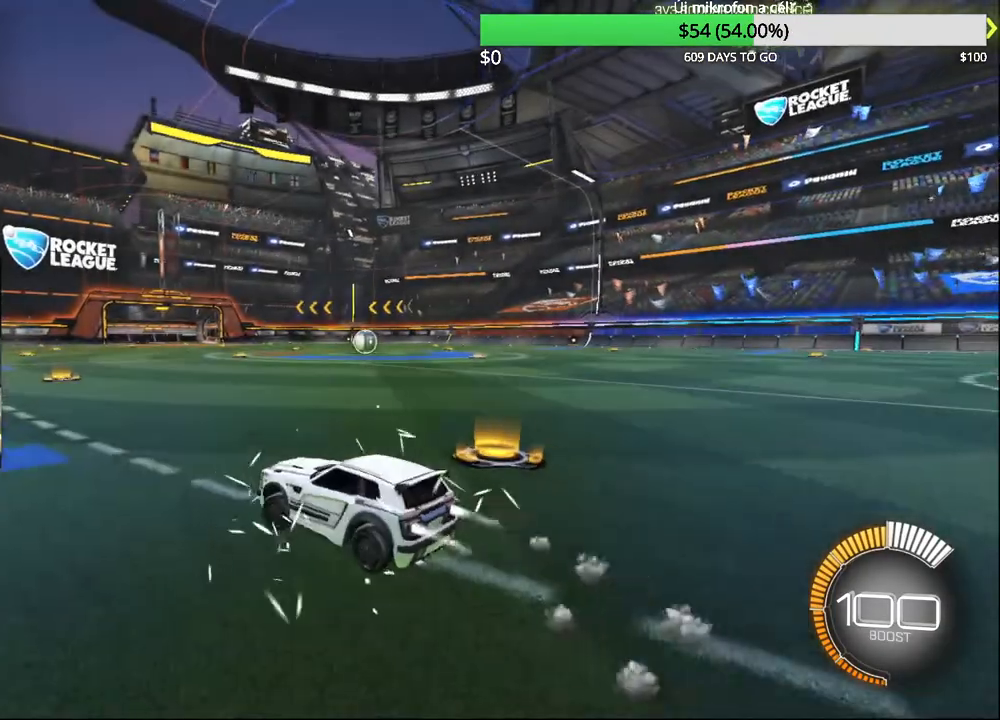
{"buttons": ["CIRCLE", "R2"], "left_stick": "center", "right_stick": "center", "events": [[233, "left_stick", "center"], [333, "DPAD_DOWN", "down"], [433, "DPAD_DOWN", "up"]]}
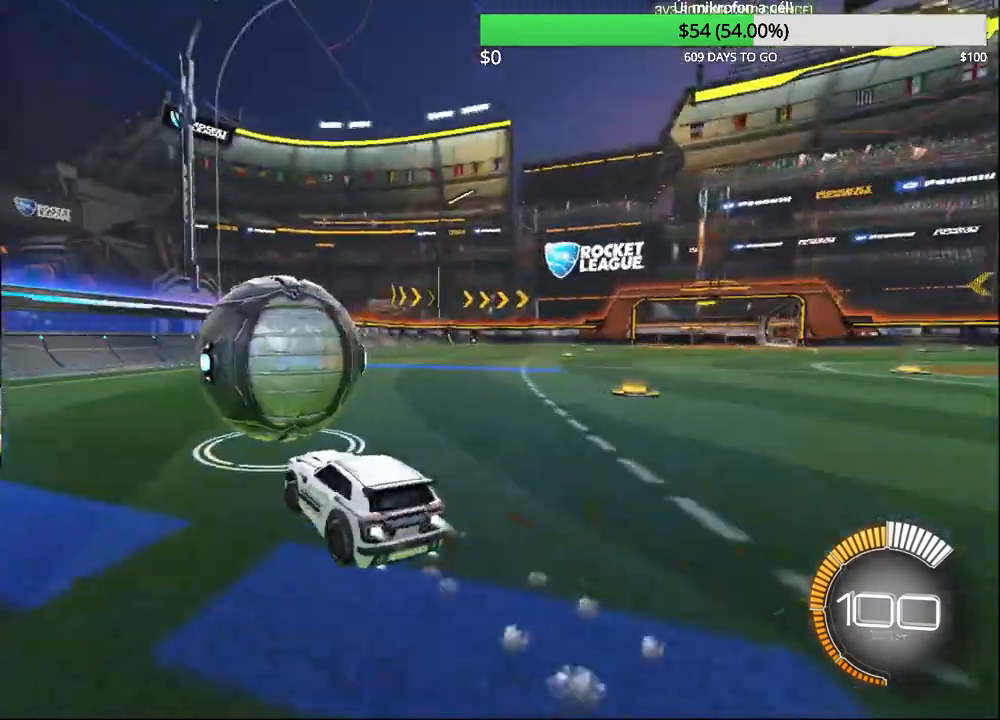
{"buttons": [], "left_stick": "center", "right_stick": "center", "events": [[200, "CIRCLE", "up"], [200, "R2", "up"]]}
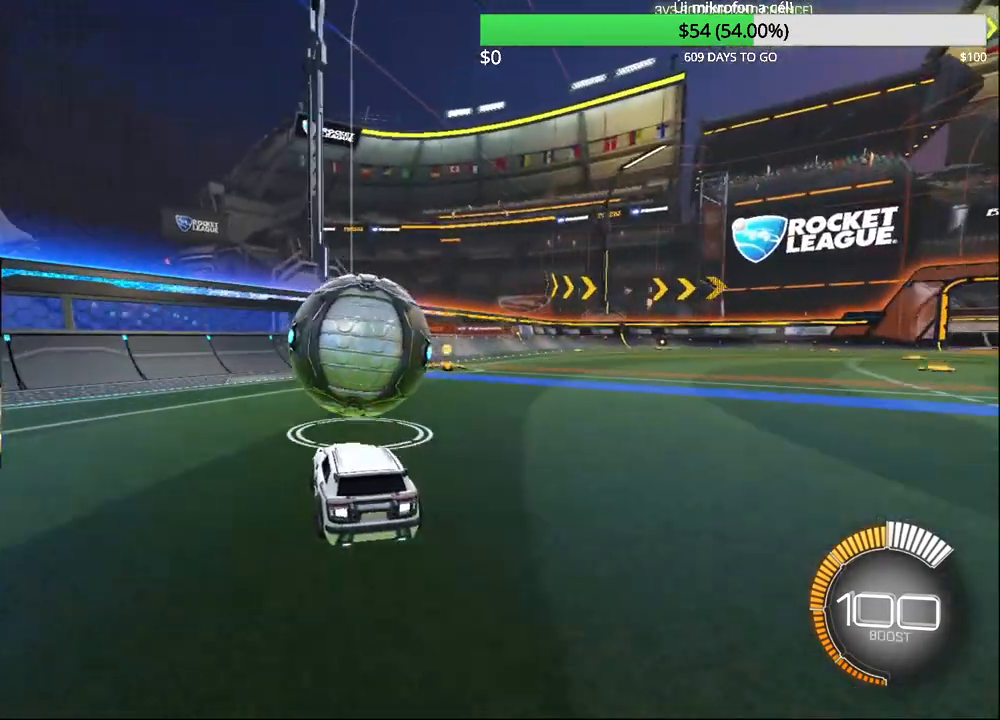
{"buttons": ["R2"], "left_stick": "center", "right_stick": "center", "events": [[167, "CIRCLE", "down"], [167, "R2", "down"], [317, "left_stick", "right"], [367, "CIRCLE", "up"], [400, "left_stick", "center"]]}
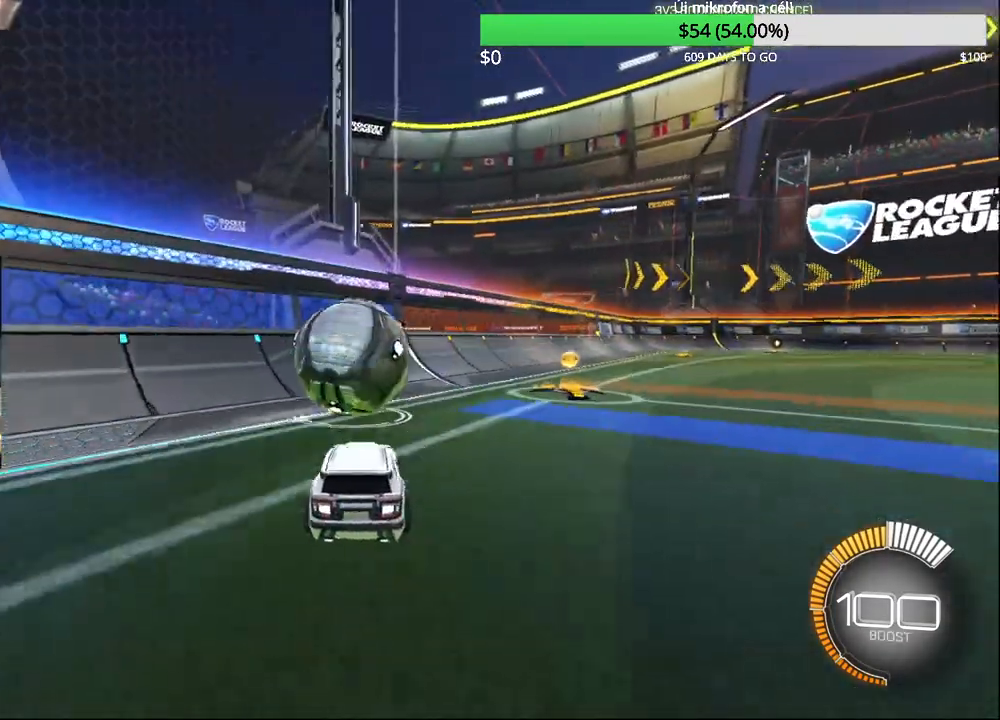
{"buttons": ["CIRCLE", "R2"], "left_stick": "left", "right_stick": "center", "events": [[67, "CIRCLE", "down"], [67, "left_stick", "left"], [133, "left_stick", "center"], [200, "CIRCLE", "up"], [300, "CIRCLE", "down"], [333, "left_stick", "left"]]}
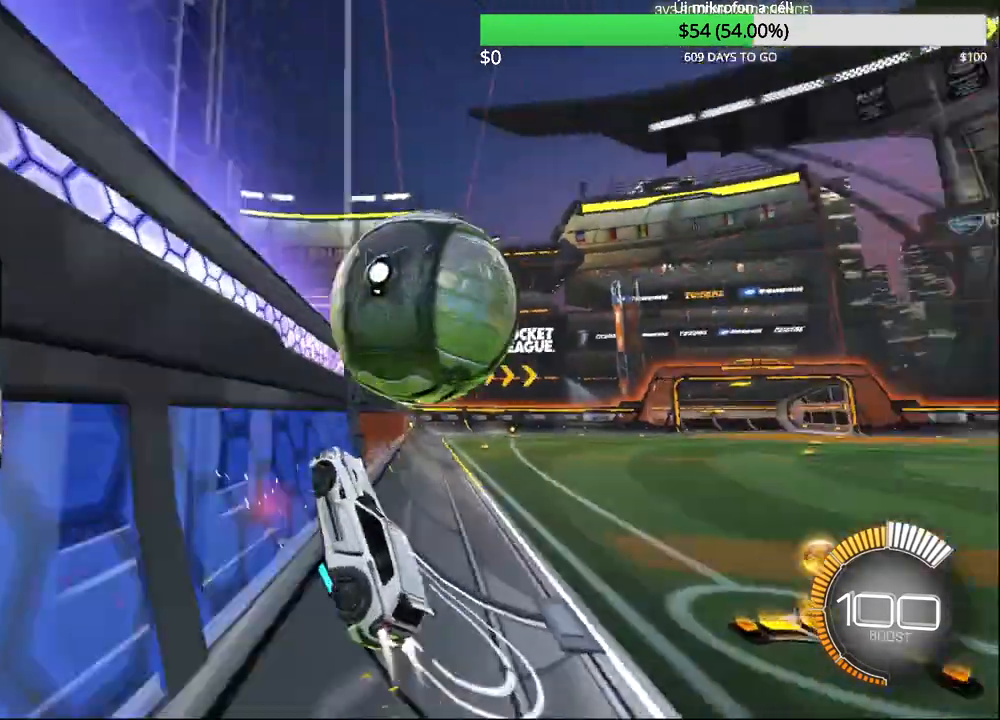
{"buttons": ["CROSS", "R1"], "left_stick": "down", "right_stick": "center", "events": [[33, "left_stick", "up-right"], [133, "CIRCLE", "up"], [350, "R2", "up"], [367, "CROSS", "down"], [367, "left_stick", "center"], [450, "R1", "down"], [467, "left_stick", "down"]]}
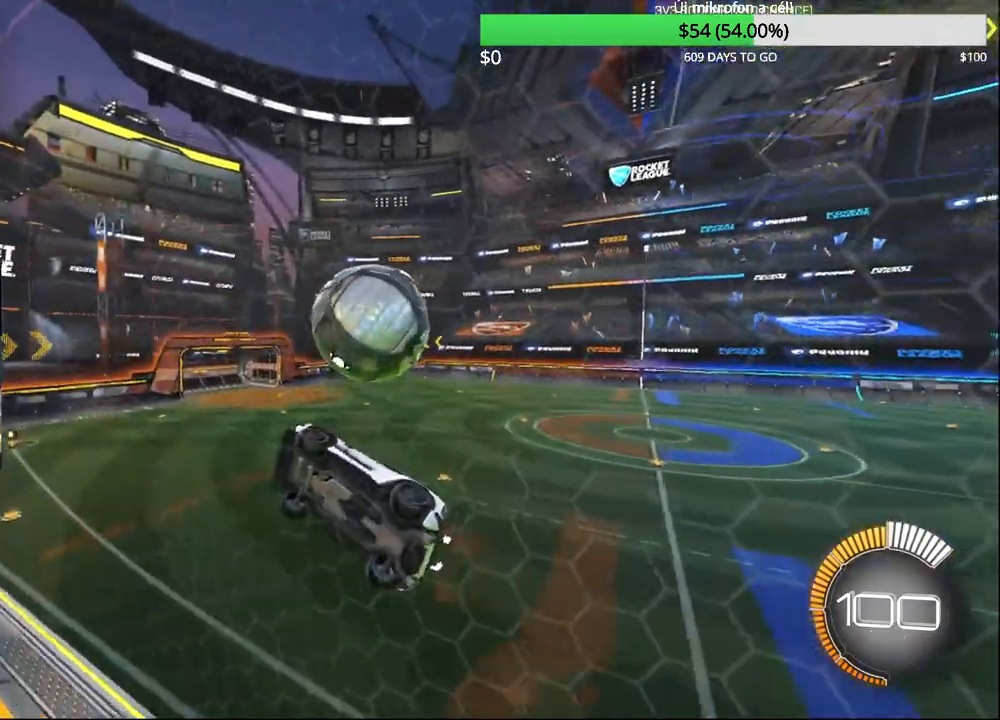
{"buttons": ["CIRCLE", "R1"], "left_stick": "up", "right_stick": "center", "events": [[100, "CROSS", "up"], [233, "CIRCLE", "down"], [267, "left_stick", "right"], [333, "left_stick", "up-right"], [417, "CIRCLE", "up"], [433, "left_stick", "up"], [500, "CIRCLE", "down"]]}
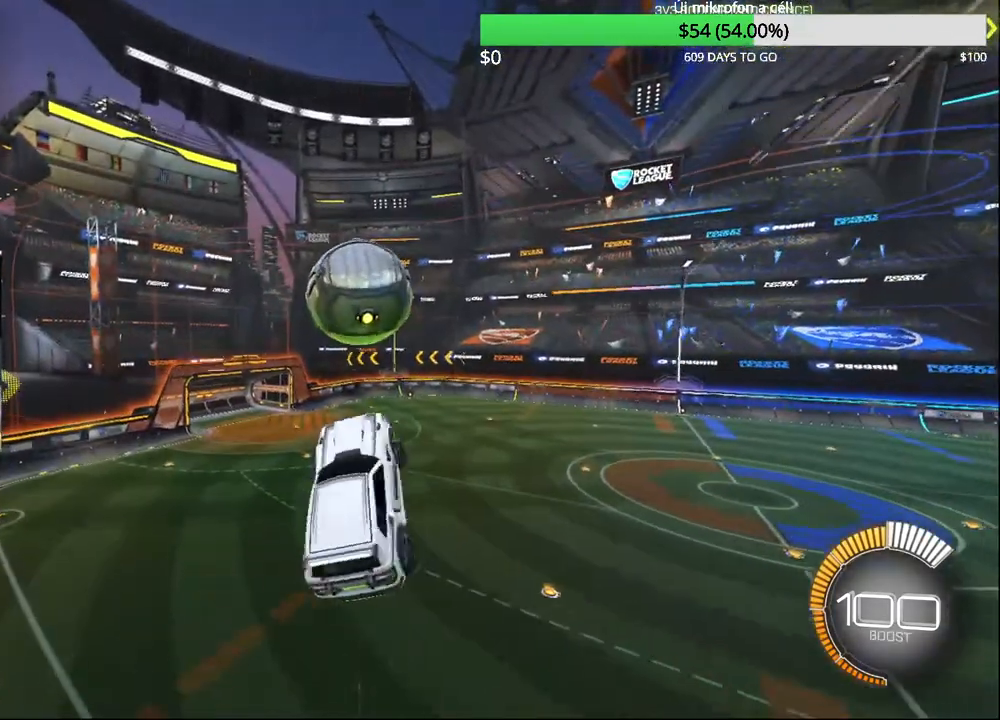
{"buttons": ["CIRCLE"], "left_stick": "center", "right_stick": "center", "events": [[83, "left_stick", "down-left"], [150, "CIRCLE", "up"], [200, "R1", "up"], [233, "CIRCLE", "down"], [317, "left_stick", "center"], [333, "CIRCLE", "up"], [417, "CIRCLE", "down"]]}
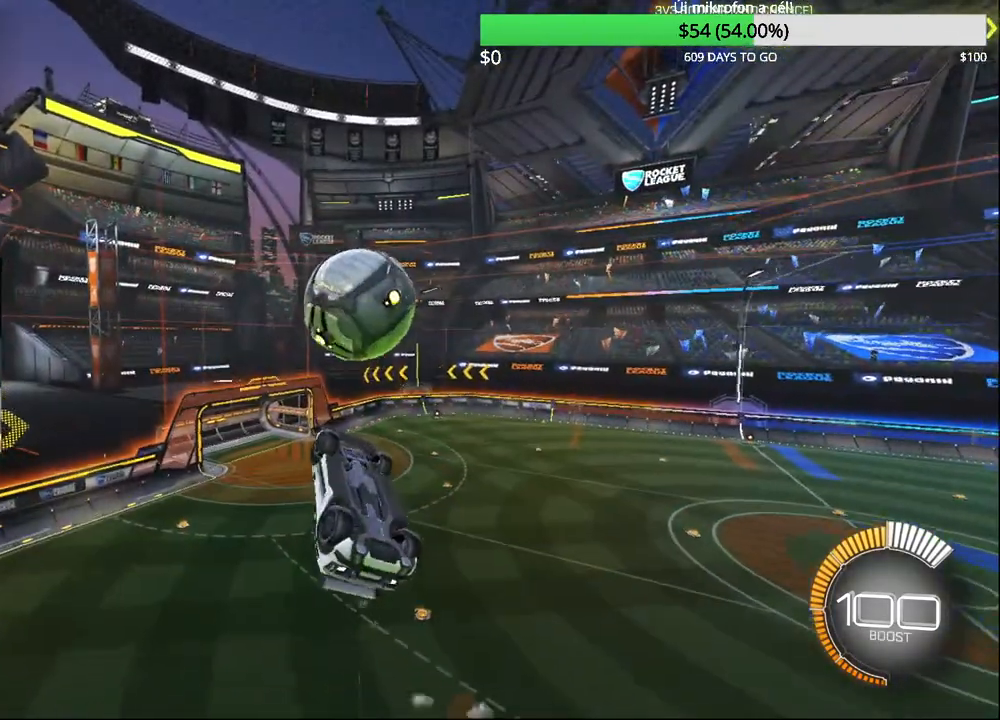
{"buttons": [], "left_stick": "center", "right_stick": "center", "events": [[17, "CIRCLE", "up"], [33, "left_stick", "down-left"], [100, "CIRCLE", "down"], [133, "left_stick", "center"], [167, "CIRCLE", "up"], [250, "CIRCLE", "down"], [250, "left_stick", "down-left"], [383, "CIRCLE", "up"], [433, "left_stick", "center"]]}
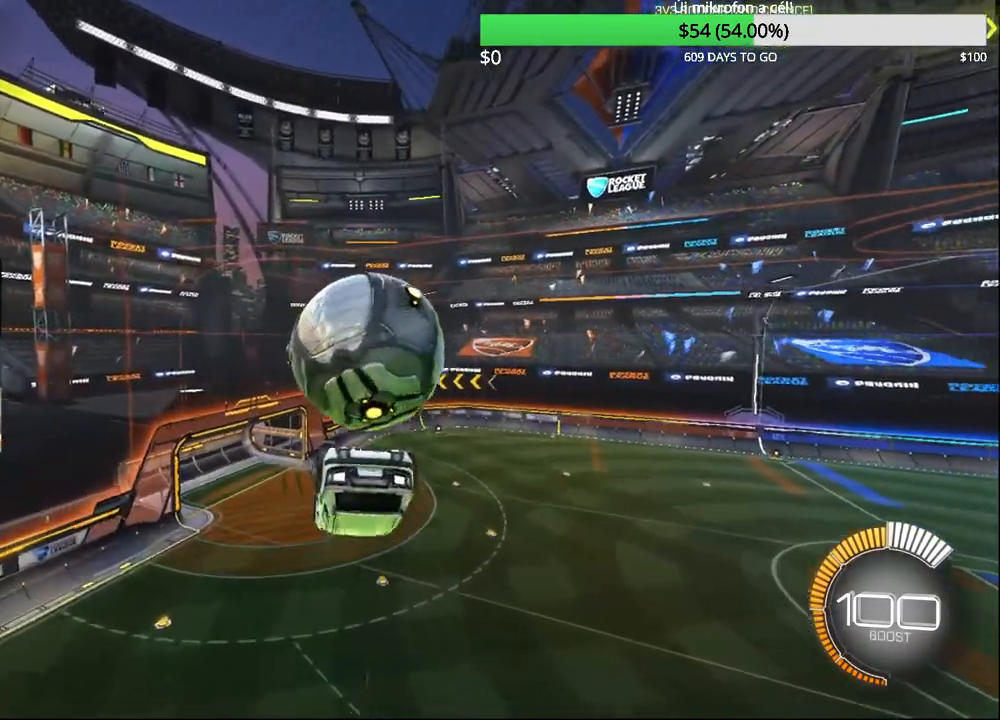
{"buttons": ["R1"], "left_stick": "up", "right_stick": "center", "events": [[100, "left_stick", "up"], [283, "R1", "down"]]}
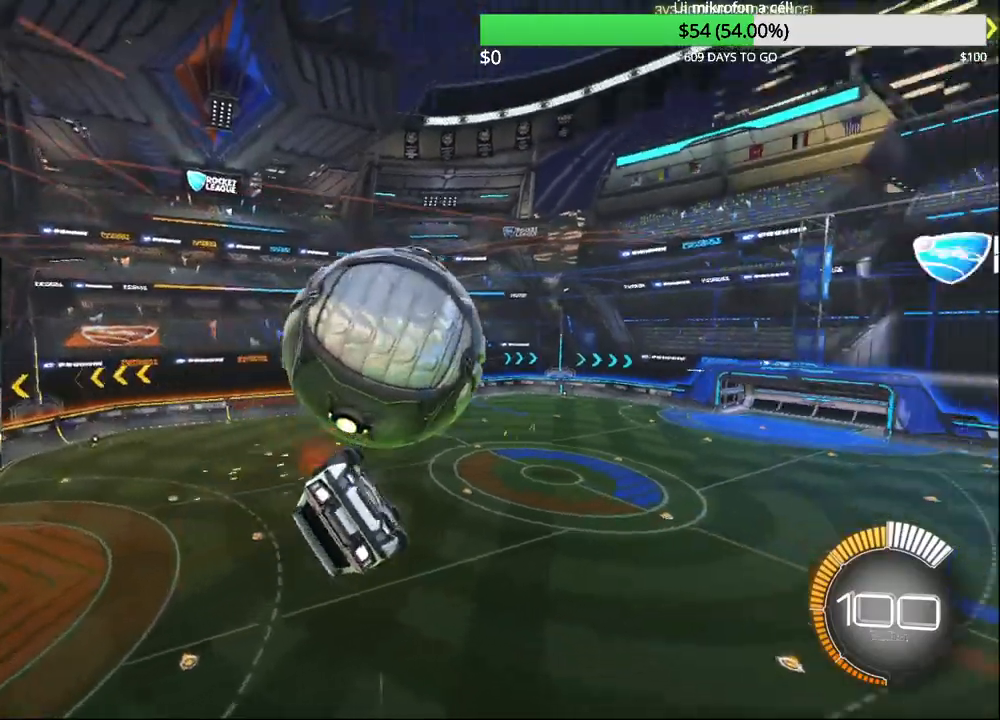
{"buttons": ["R1"], "left_stick": "right", "right_stick": "center", "events": [[333, "left_stick", "up-right"], [467, "left_stick", "right"]]}
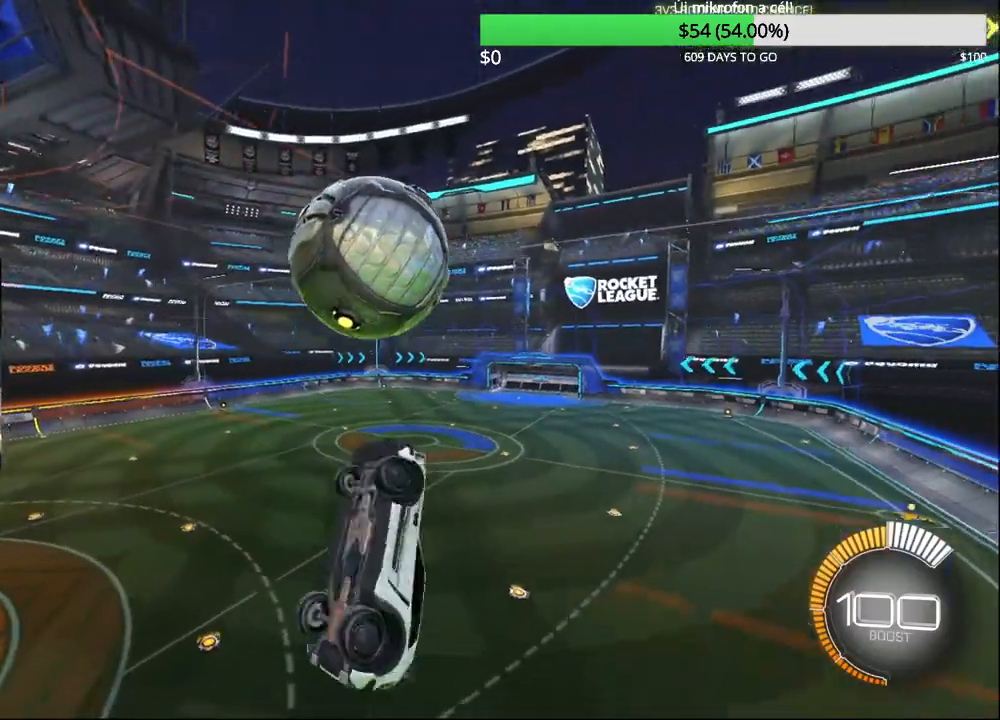
{"buttons": ["CROSS", "CIRCLE", "R2"], "left_stick": "up", "right_stick": "center", "events": [[117, "R1", "up"], [150, "left_stick", "center"], [300, "left_stick", "up-right"], [317, "CIRCLE", "down"], [317, "CROSS", "down"], [317, "R2", "down"], [450, "left_stick", "up"]]}
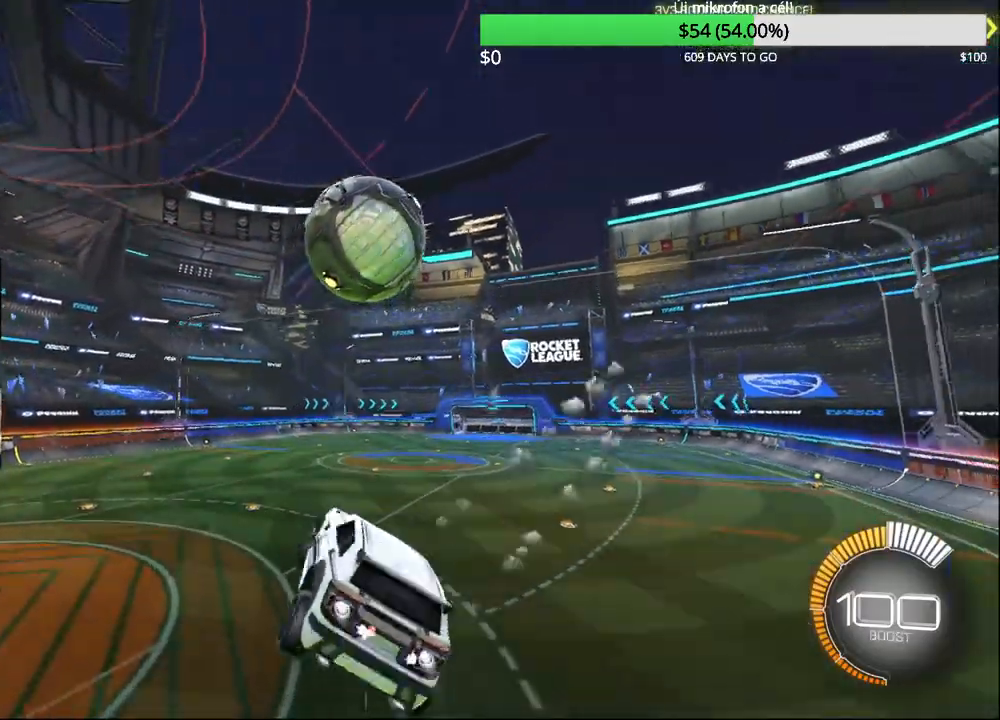
{"buttons": ["R2"], "left_stick": "left", "right_stick": "center", "events": [[67, "CROSS", "up"], [83, "left_stick", "center"], [200, "CIRCLE", "up"], [217, "left_stick", "left"]]}
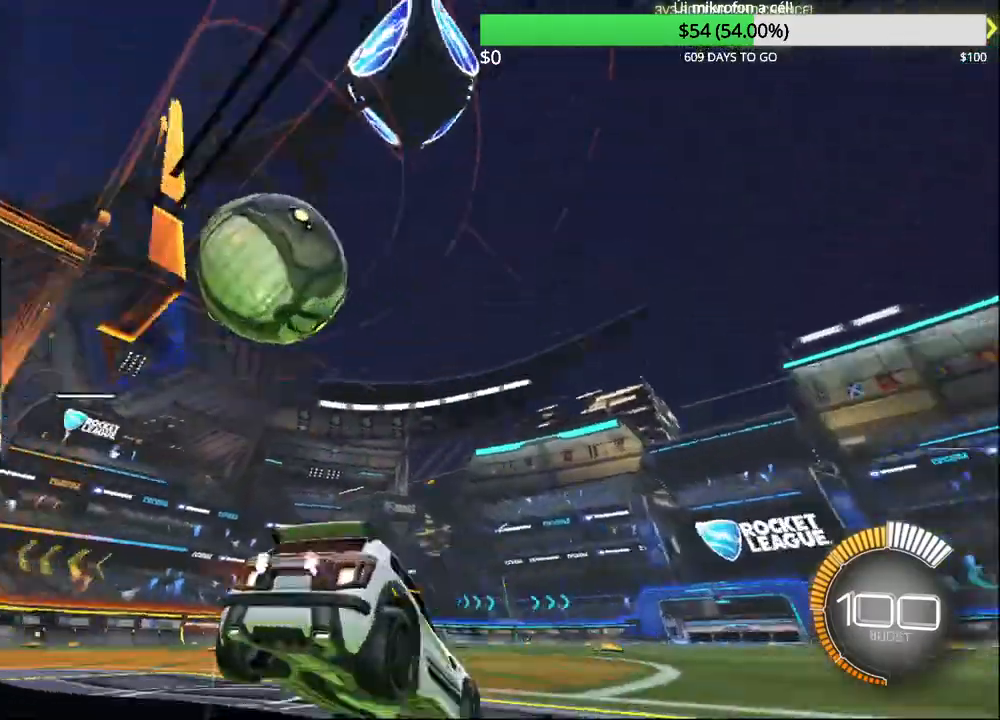
{"buttons": ["L2"], "left_stick": "center", "right_stick": "center", "events": [[267, "left_stick", "center"], [383, "left_stick", "left"], [400, "R2", "up"], [500, "L2", "down"], [500, "left_stick", "center"]]}
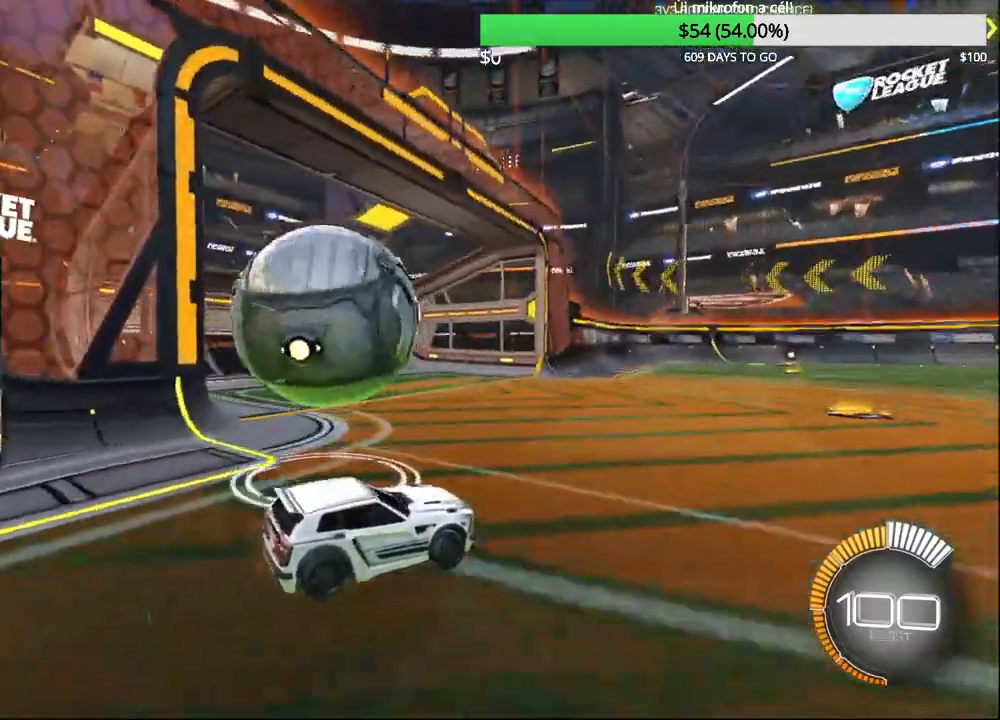
{"buttons": ["R2"], "left_stick": "right", "right_stick": "center", "events": [[33, "left_stick", "right"], [117, "TRIANGLE", "down"], [133, "R2", "down"], [217, "R2", "up"], [217, "TRIANGLE", "up"], [283, "L2", "up"], [467, "R2", "down"]]}
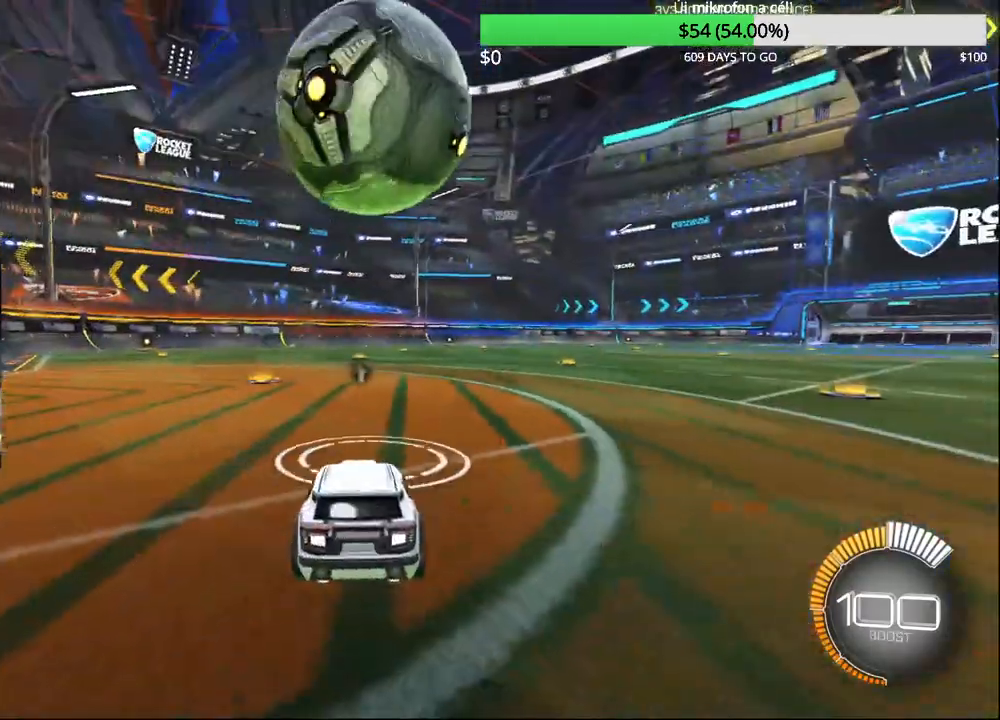
{"buttons": ["CIRCLE", "R2"], "left_stick": "center", "right_stick": "center", "events": [[17, "left_stick", "center"], [67, "CIRCLE", "down"], [250, "left_stick", "up-right"], [400, "left_stick", "center"]]}
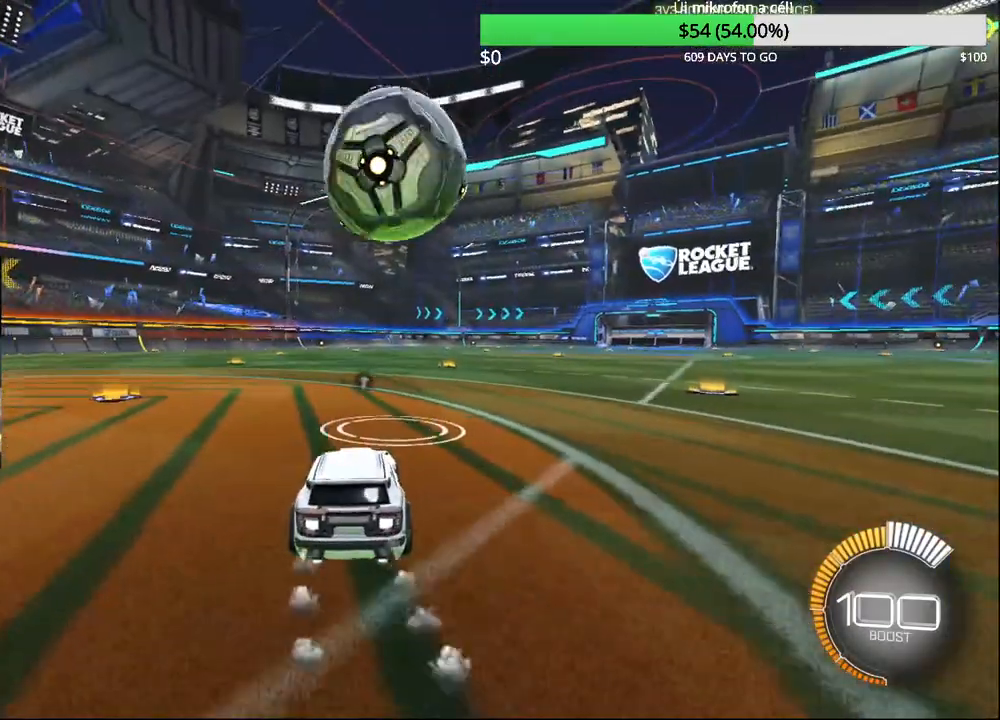
{"buttons": ["R2"], "left_stick": "center", "right_stick": "center", "events": [[50, "CIRCLE", "up"], [100, "R2", "up"], [167, "R2", "down"], [183, "left_stick", "up-right"], [250, "CIRCLE", "down"], [300, "left_stick", "center"], [433, "CIRCLE", "up"]]}
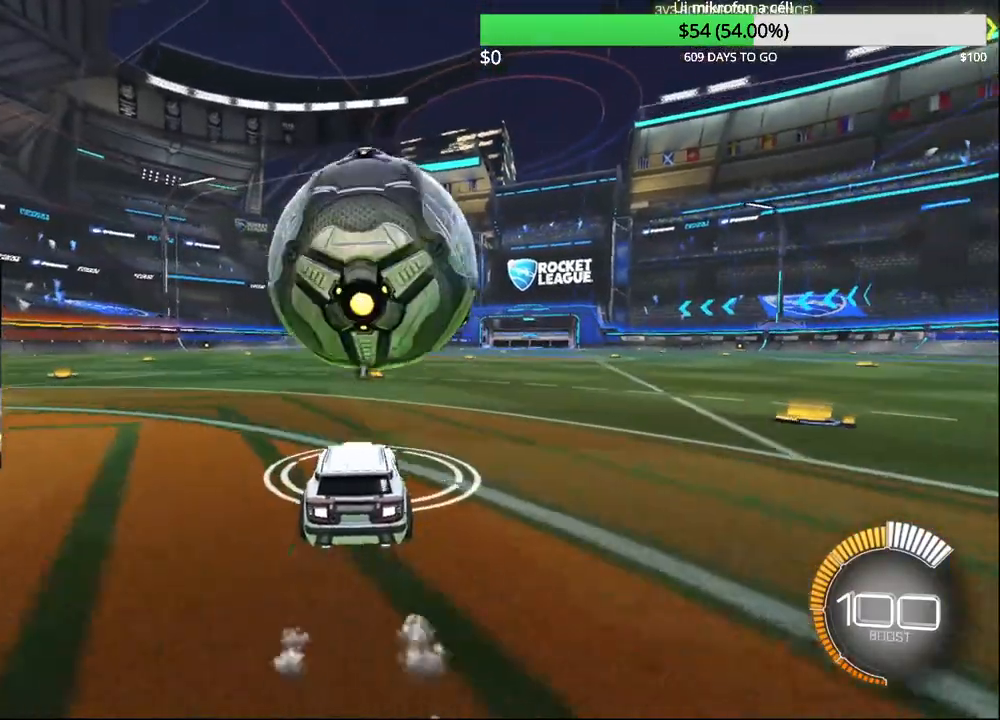
{"buttons": ["L2"], "left_stick": "center", "right_stick": "center", "events": [[217, "R2", "up"], [483, "L2", "down"]]}
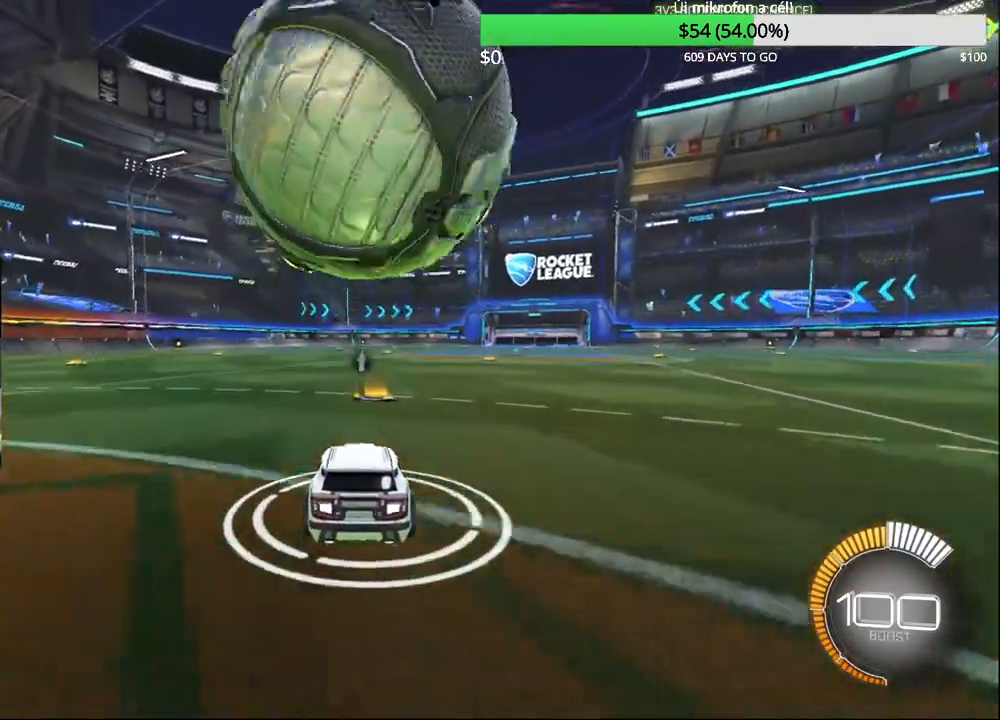
{"buttons": ["CIRCLE", "R2"], "left_stick": "center", "right_stick": "center", "events": [[117, "L2", "up"], [133, "R2", "down"], [233, "CIRCLE", "down"]]}